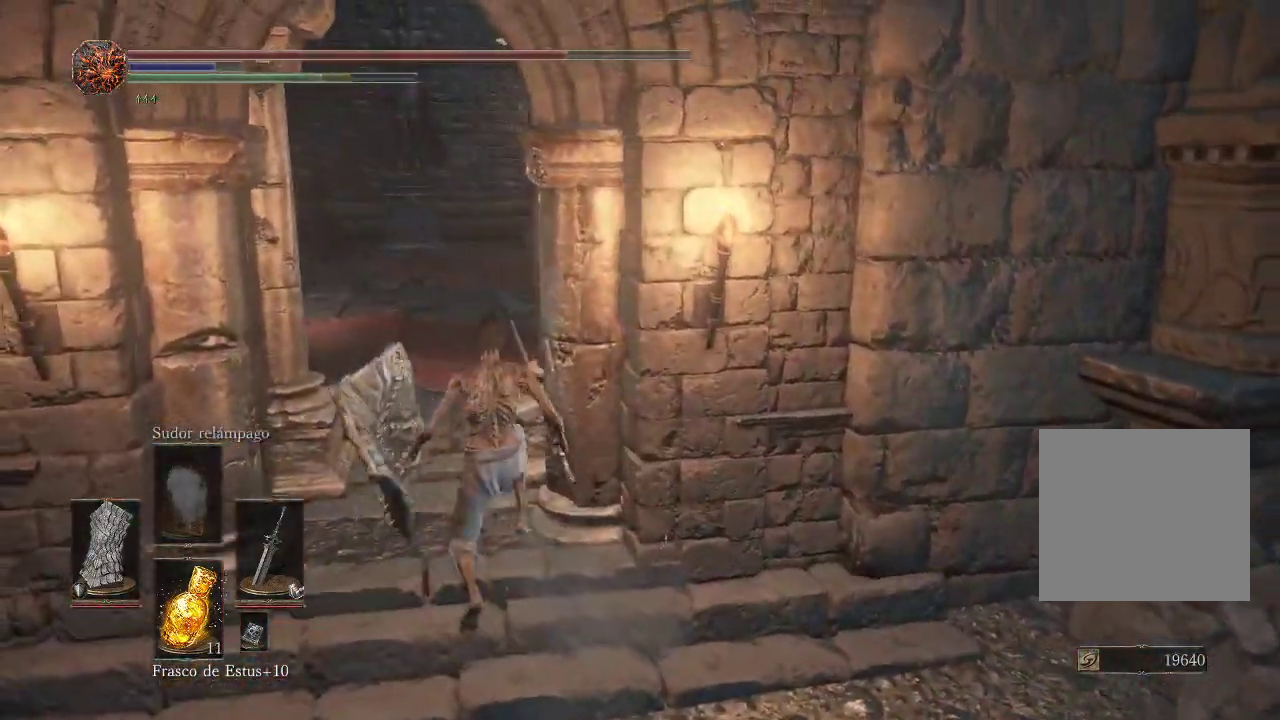
Gameplay with a controller (Xbox layout); each line is a JSON object with the inputs held at the frame after it. "events" lists button and stick changes between this image and that frame as [ms after this image, input, new state], when the widget could be followed in between. Not read: L3 R3.
{"buttons": [], "left_stick": "up", "right_stick": "left", "events": [[133, "right_stick", "right"], [217, "left_stick", "up"], [267, "right_stick", "center"], [500, "right_stick", "left"]]}
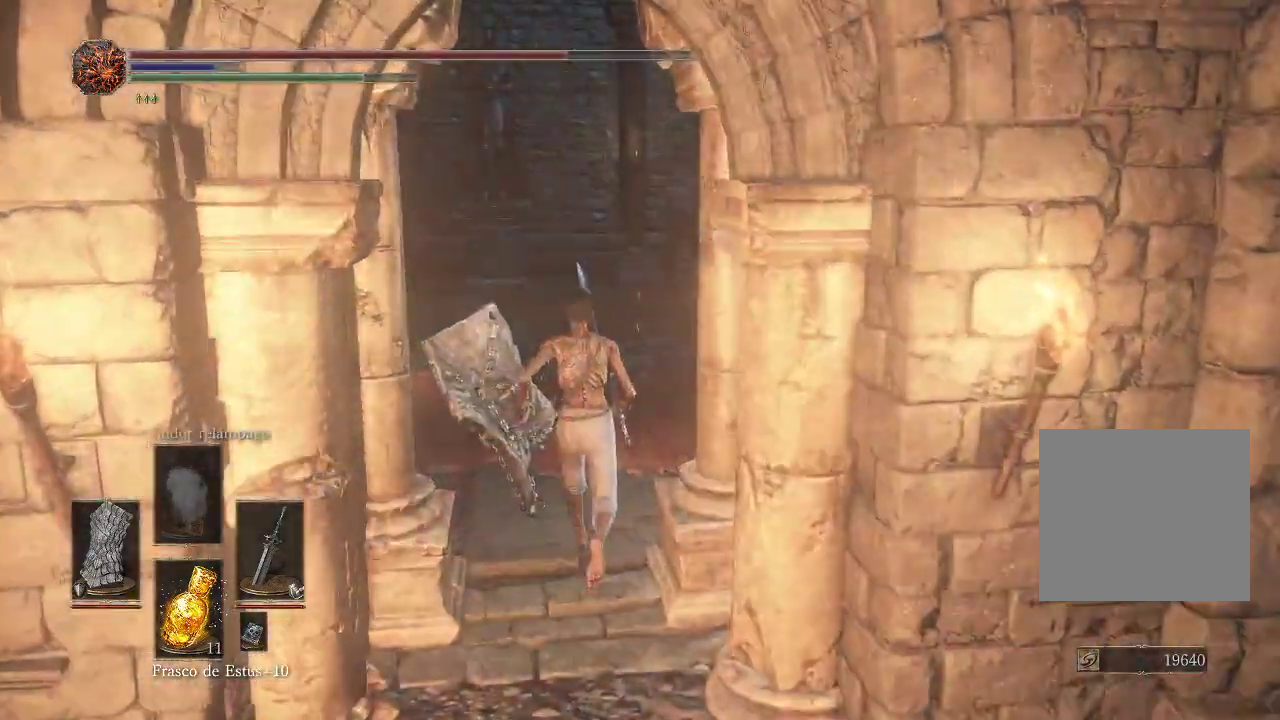
{"buttons": [], "left_stick": "up-right", "right_stick": "left", "events": [[300, "left_stick", "up-right"]]}
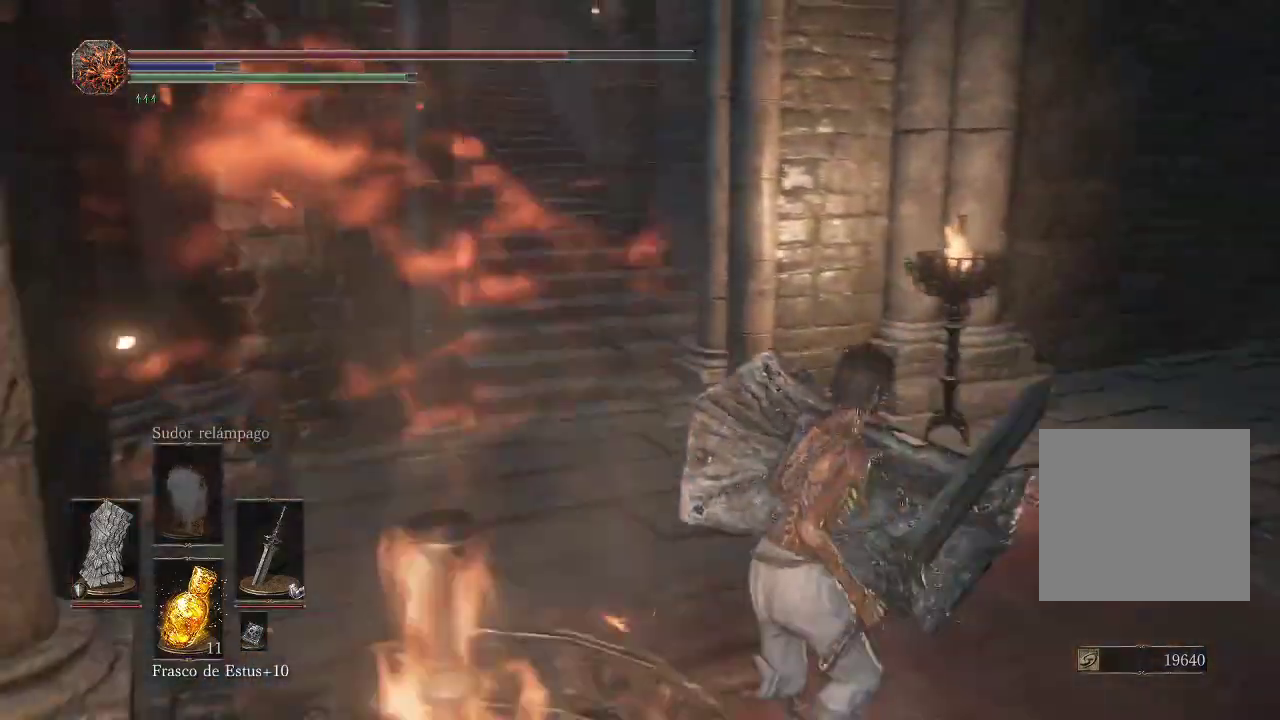
{"buttons": [], "left_stick": "down-right", "right_stick": "left", "events": [[200, "left_stick", "center"], [417, "left_stick", "down-right"]]}
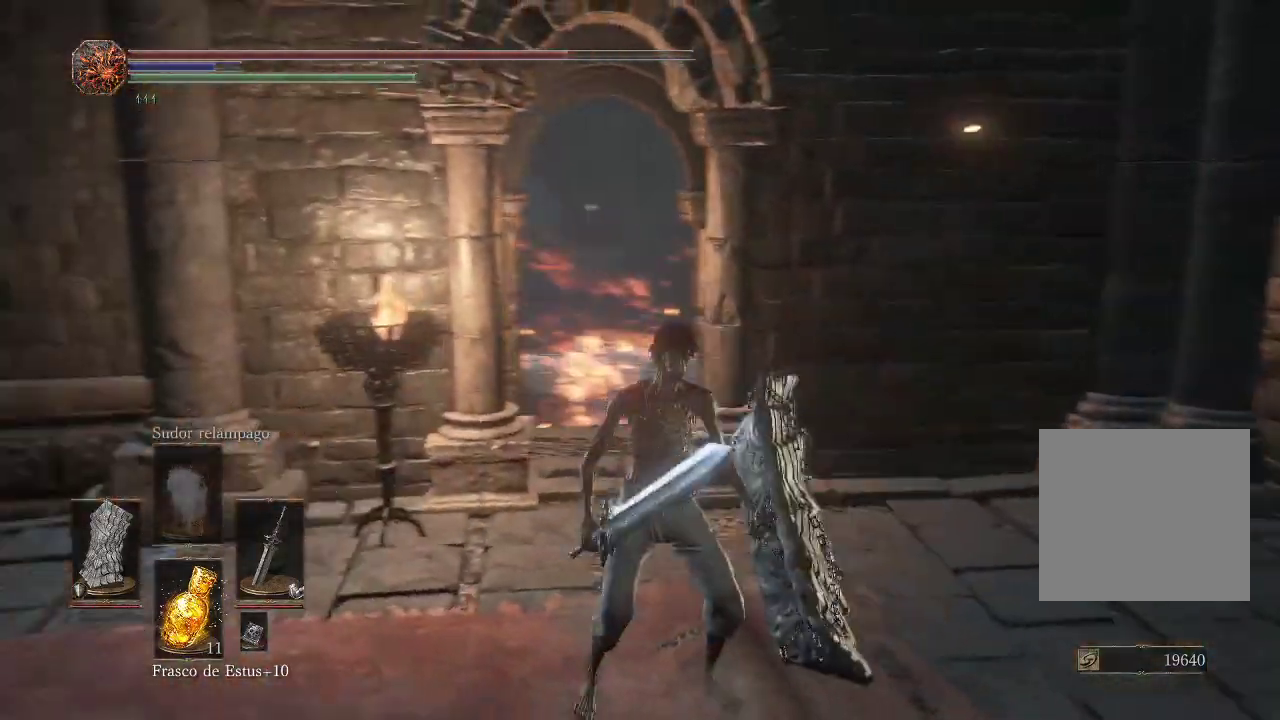
{"buttons": [], "left_stick": "down-left", "right_stick": "right", "events": [[217, "right_stick", "center"], [233, "left_stick", "down"], [433, "left_stick", "down-left"], [483, "right_stick", "right"]]}
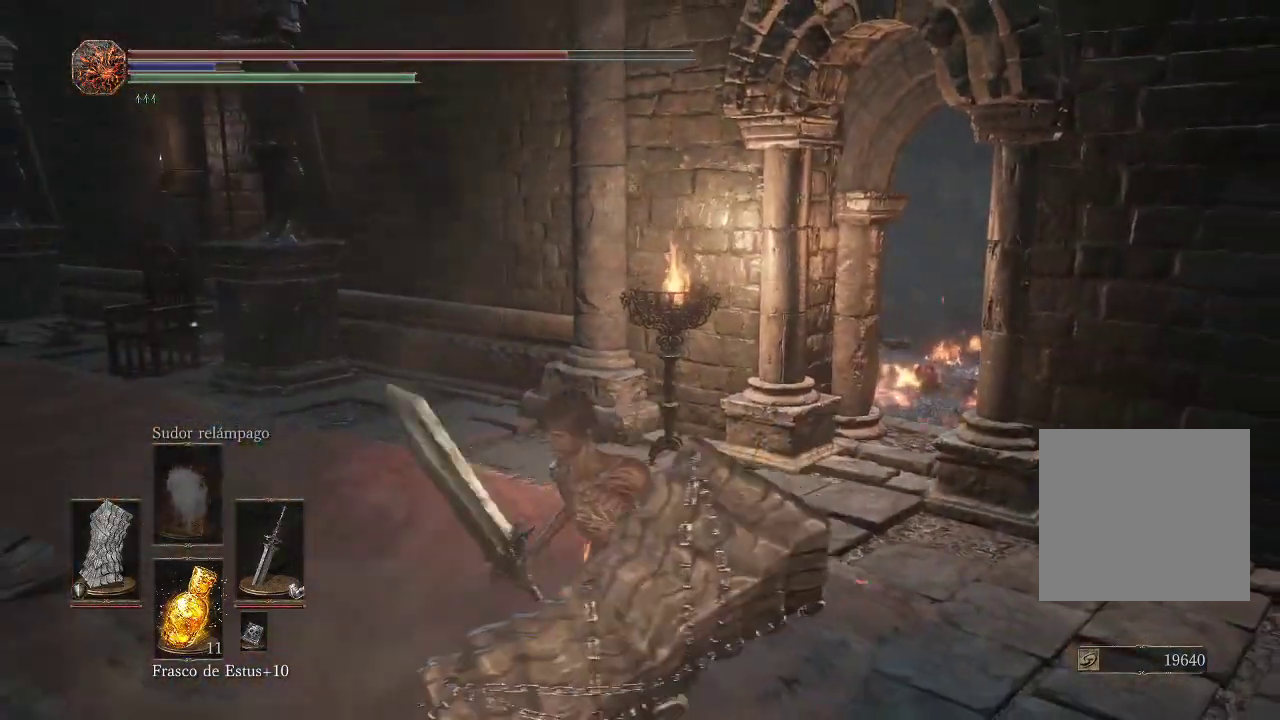
{"buttons": [], "left_stick": "center", "right_stick": "center", "events": [[33, "left_stick", "center"], [250, "right_stick", "center"]]}
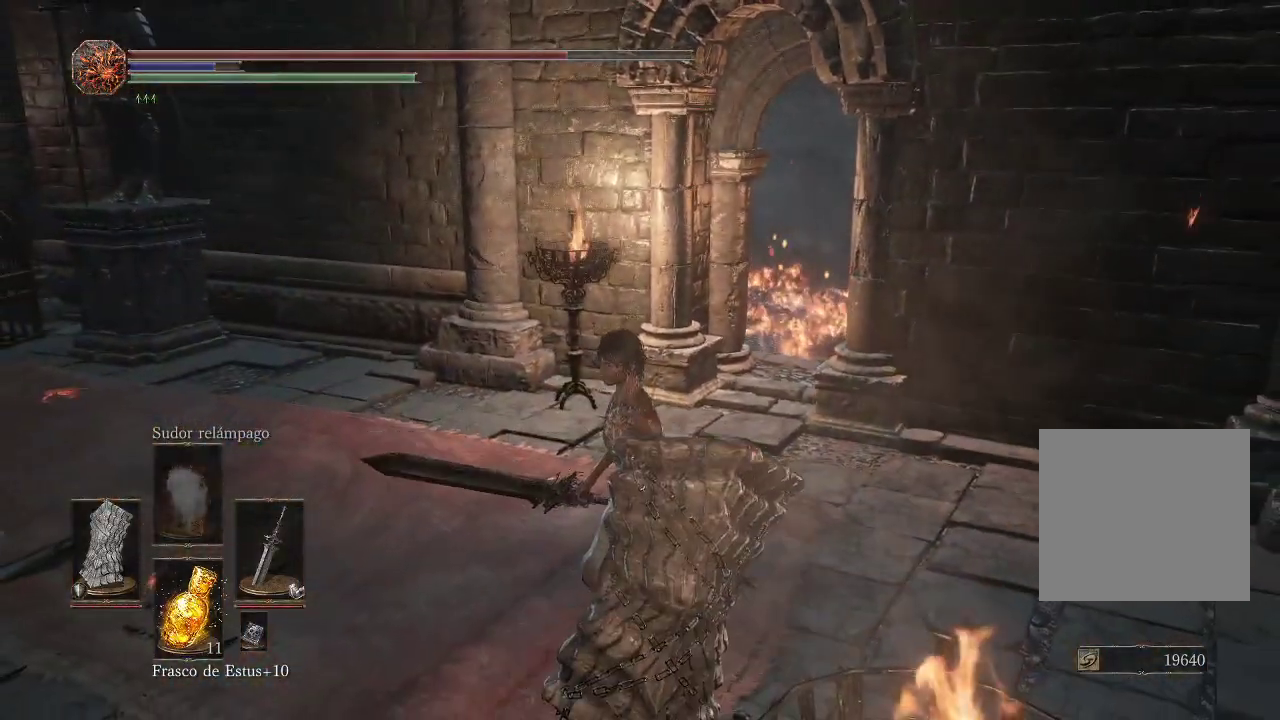
{"buttons": [], "left_stick": "up", "right_stick": "left", "events": [[83, "right_stick", "left"], [300, "left_stick", "up-left"], [367, "left_stick", "up"]]}
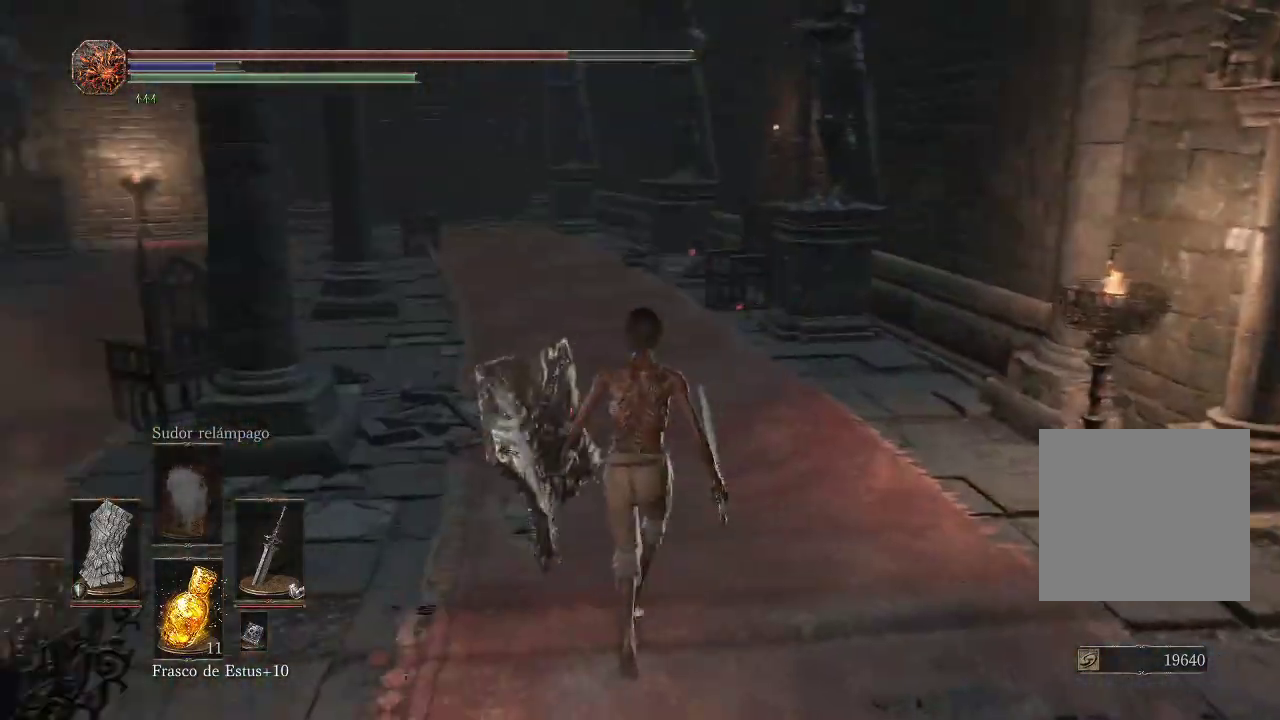
{"buttons": [], "left_stick": "up-right", "right_stick": "left", "events": [[67, "right_stick", "center"], [300, "right_stick", "left"], [500, "left_stick", "up-right"]]}
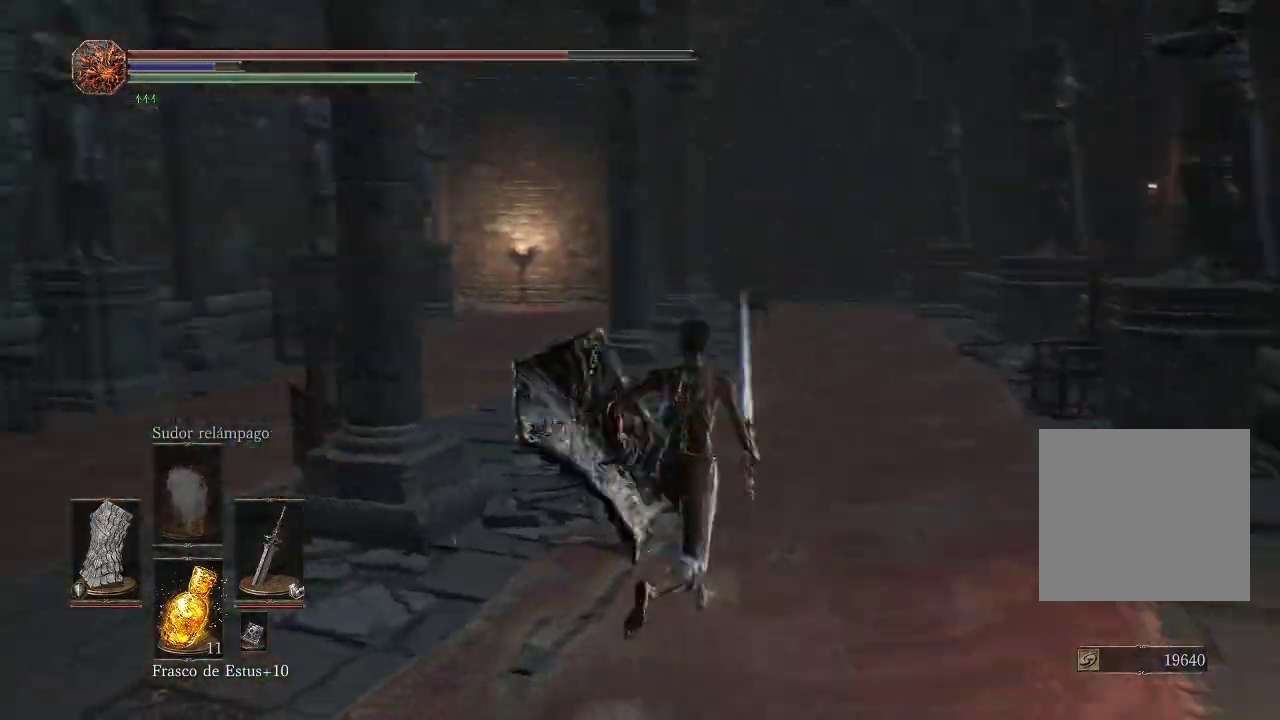
{"buttons": [], "left_stick": "center", "right_stick": "left", "events": [[117, "left_stick", "center"]]}
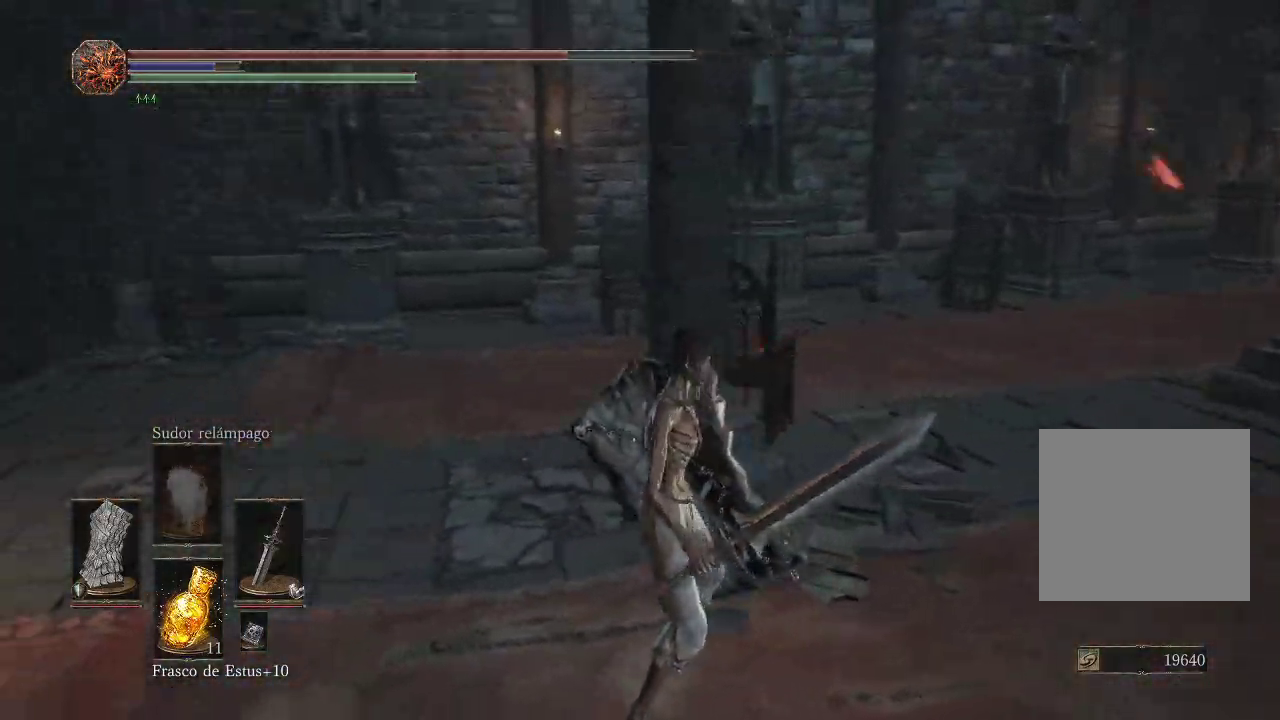
{"buttons": [], "left_stick": "center", "right_stick": "left", "events": []}
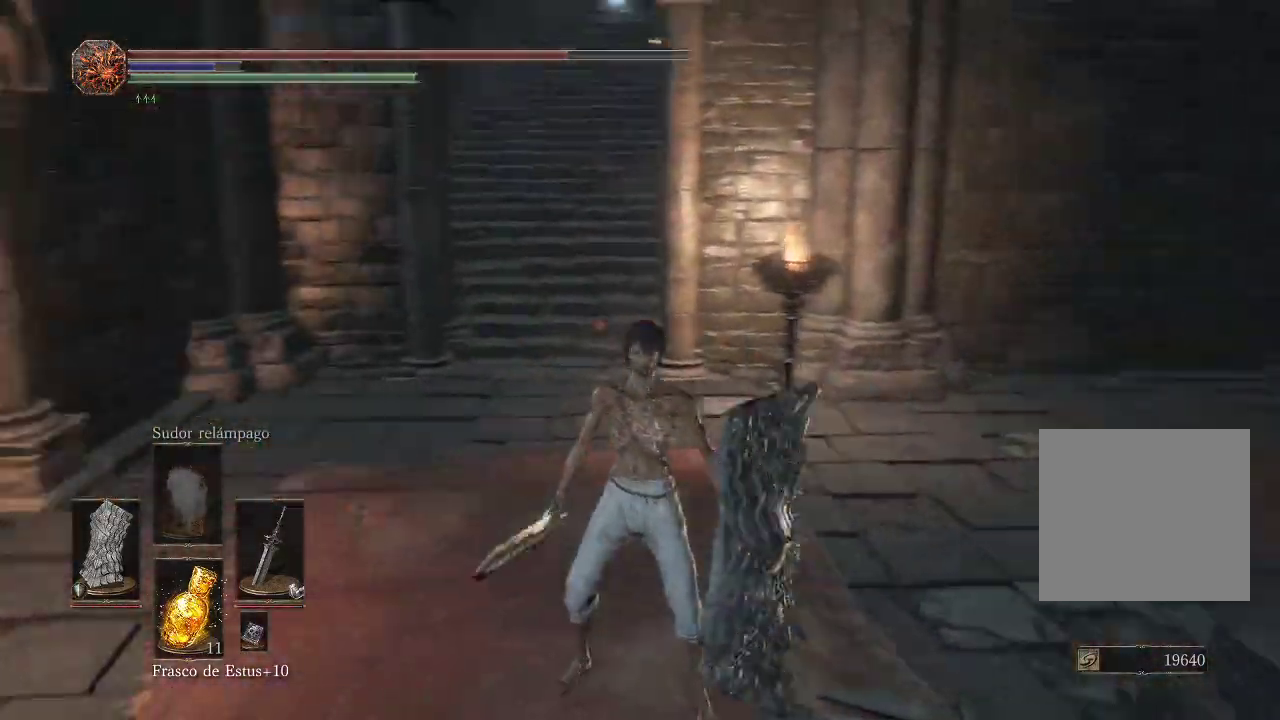
{"buttons": [], "left_stick": "center", "right_stick": "center", "events": [[383, "right_stick", "center"]]}
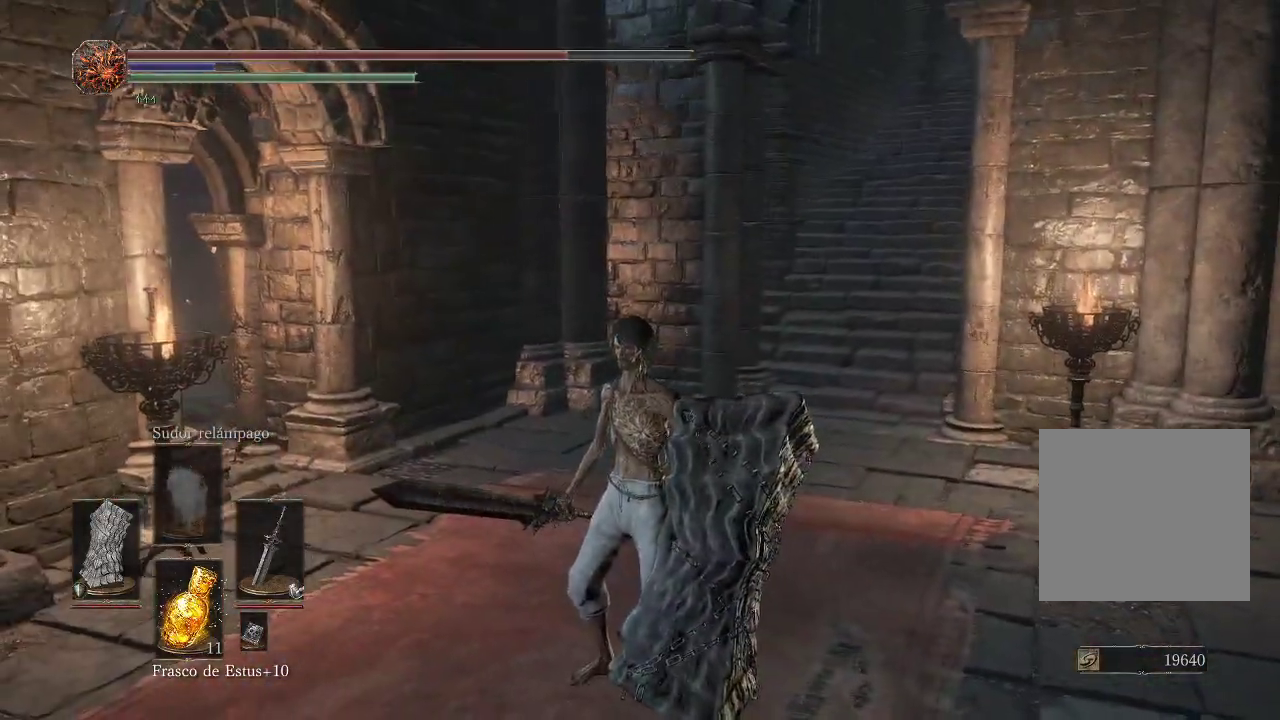
{"buttons": [], "left_stick": "center", "right_stick": "center", "events": [[133, "right_stick", "down-left"], [500, "right_stick", "center"]]}
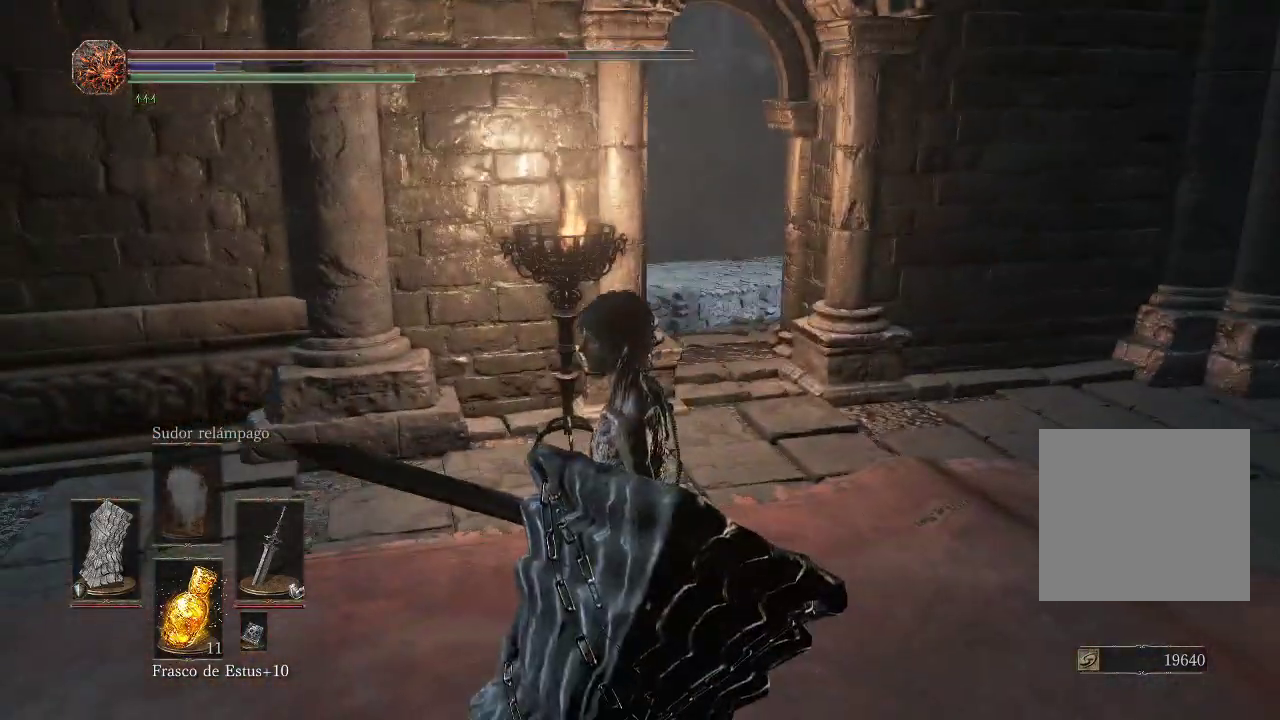
{"buttons": [], "left_stick": "up-right", "right_stick": "center", "events": [[400, "left_stick", "up-right"]]}
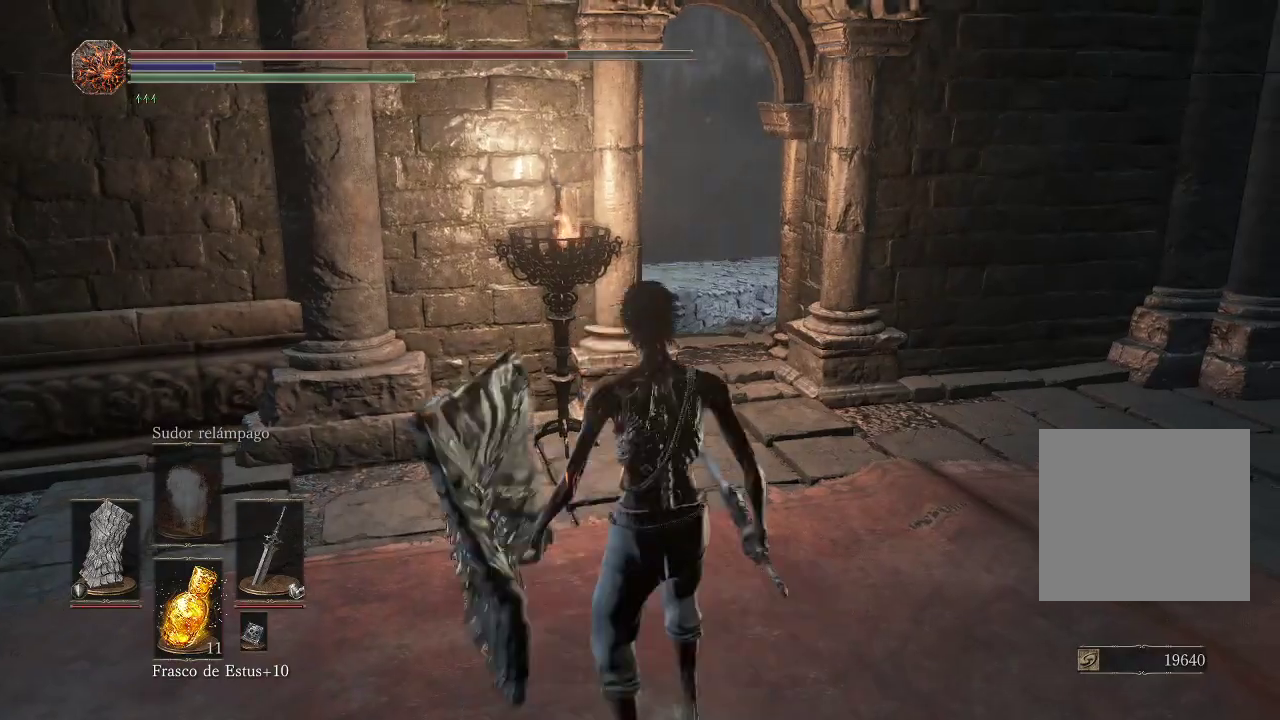
{"buttons": [], "left_stick": "up-right", "right_stick": "left", "events": [[17, "right_stick", "left"]]}
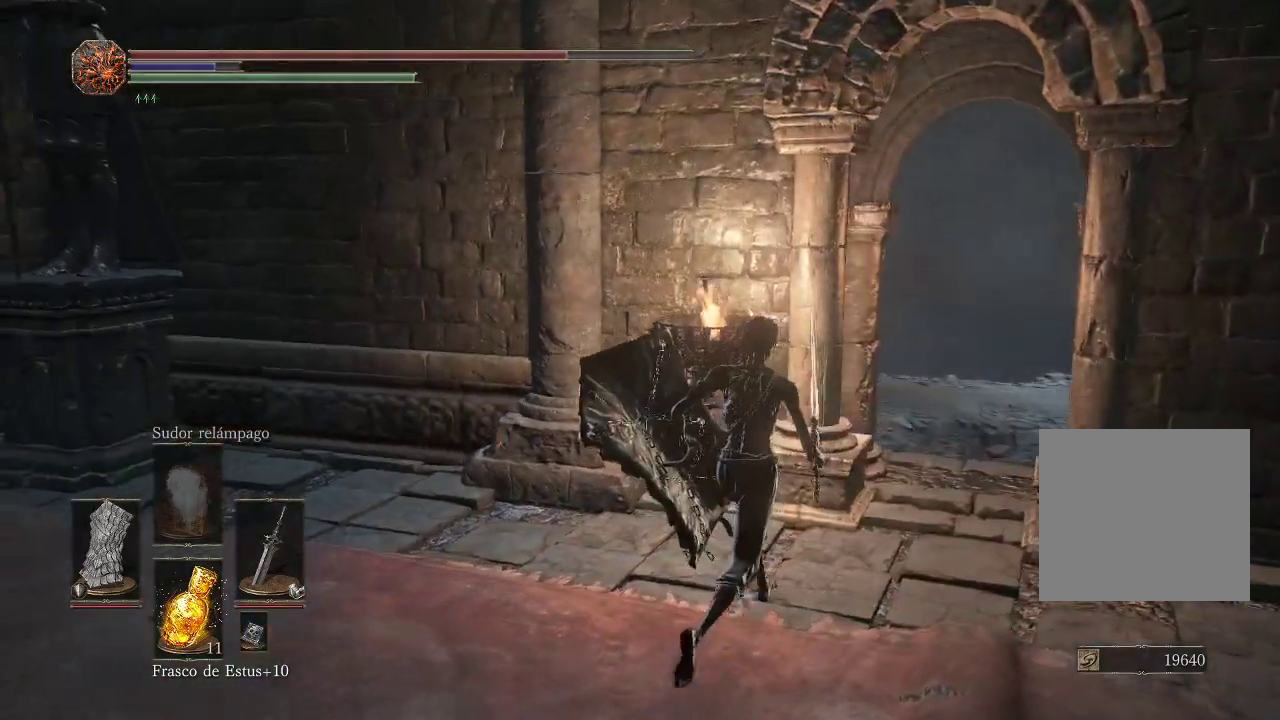
{"buttons": [], "left_stick": "up-right", "right_stick": "center", "events": [[33, "right_stick", "center"], [117, "right_stick", "left"], [367, "right_stick", "center"]]}
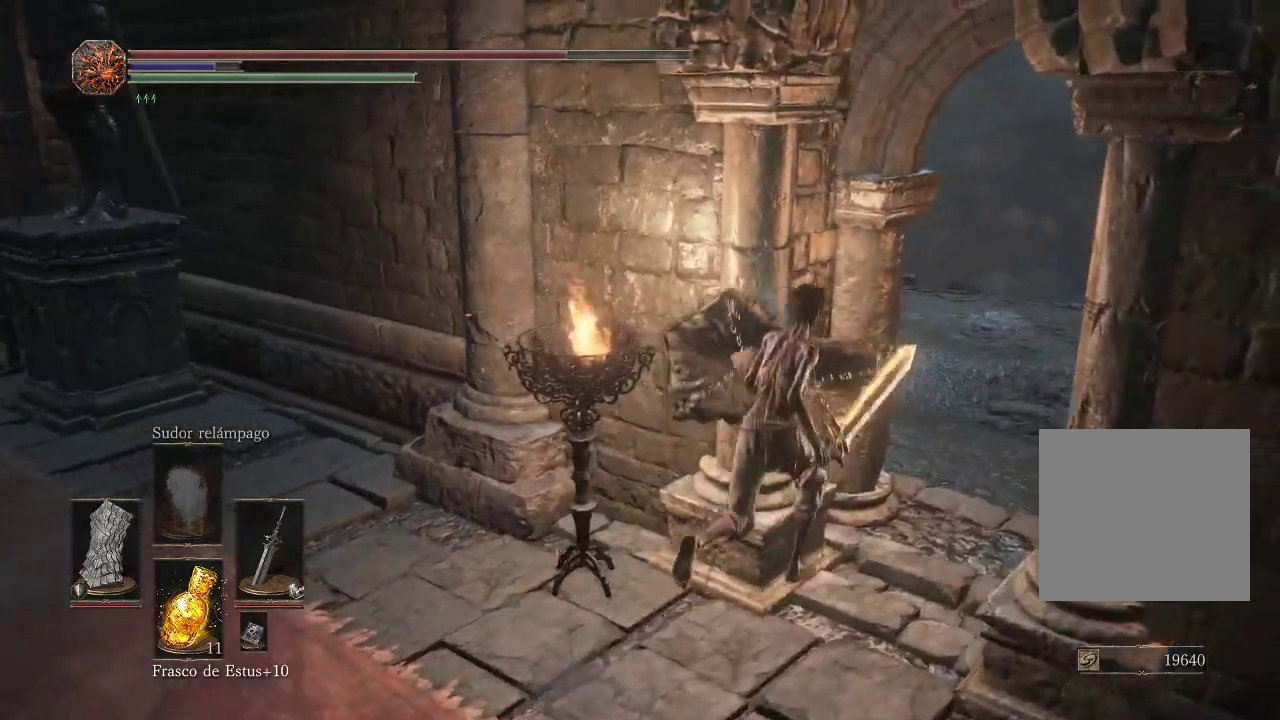
{"buttons": [], "left_stick": "up-right", "right_stick": "left", "events": [[267, "right_stick", "down-left"], [400, "right_stick", "left"]]}
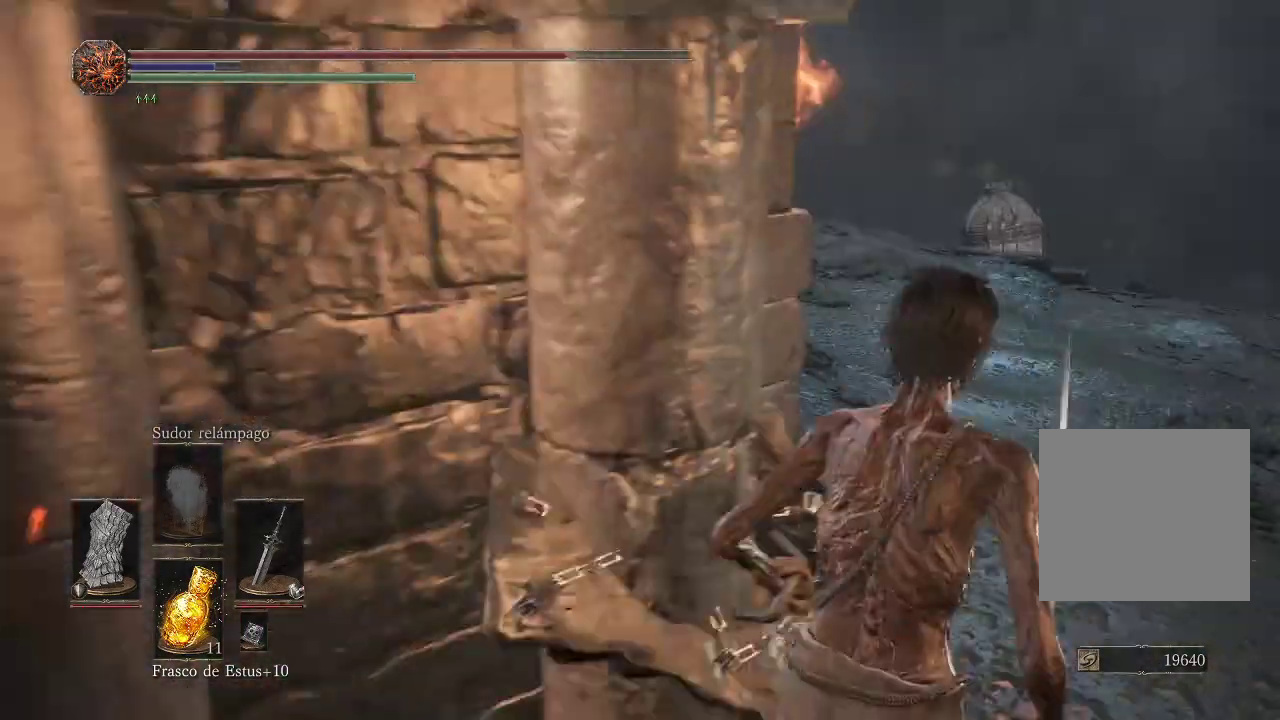
{"buttons": [], "left_stick": "center", "right_stick": "left", "events": [[67, "left_stick", "center"], [250, "right_stick", "center"], [317, "right_stick", "left"]]}
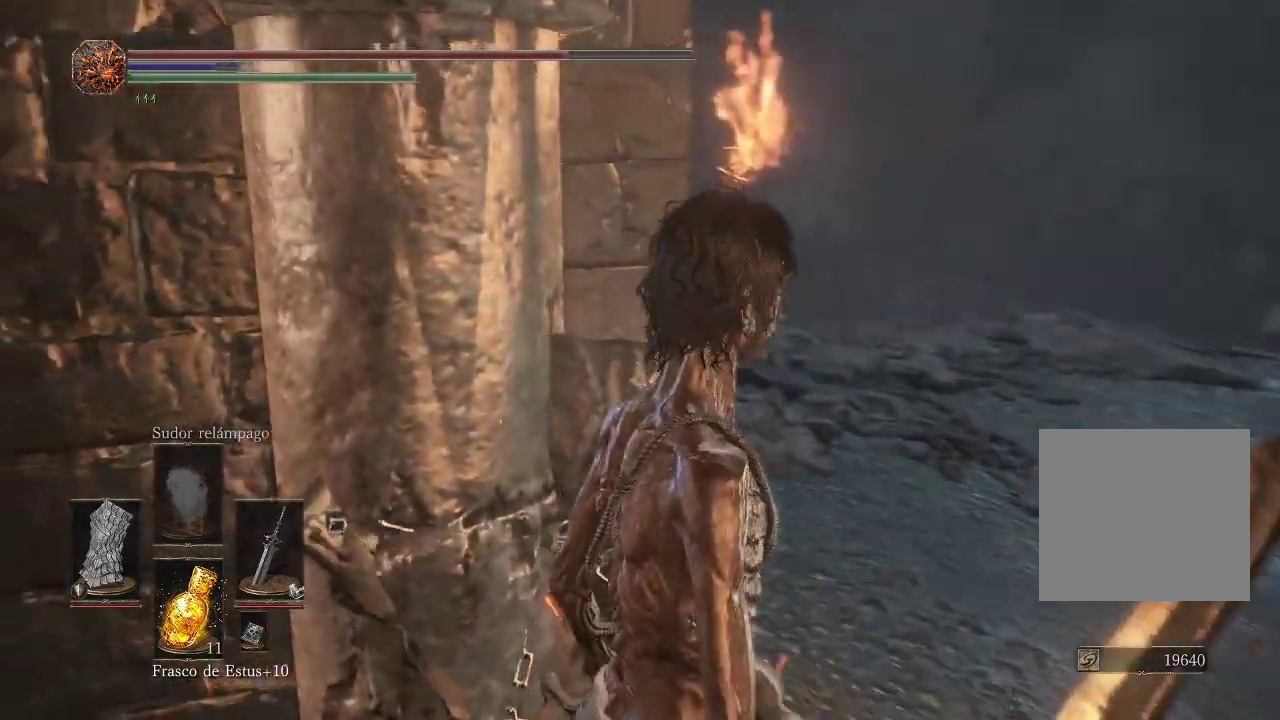
{"buttons": [], "left_stick": "up-right", "right_stick": "right", "events": [[67, "right_stick", "center"], [150, "right_stick", "left"], [283, "right_stick", "right"], [400, "left_stick", "up"], [483, "left_stick", "up-right"]]}
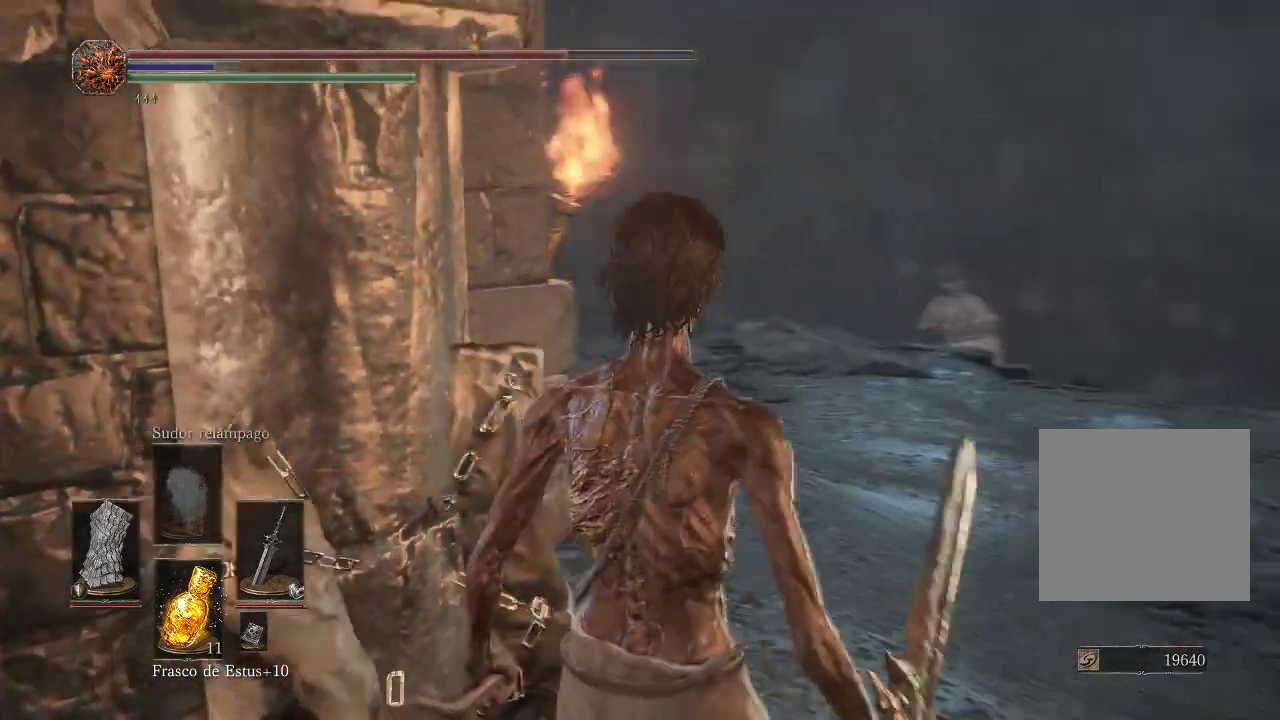
{"buttons": [], "left_stick": "center", "right_stick": "right", "events": [[350, "left_stick", "center"]]}
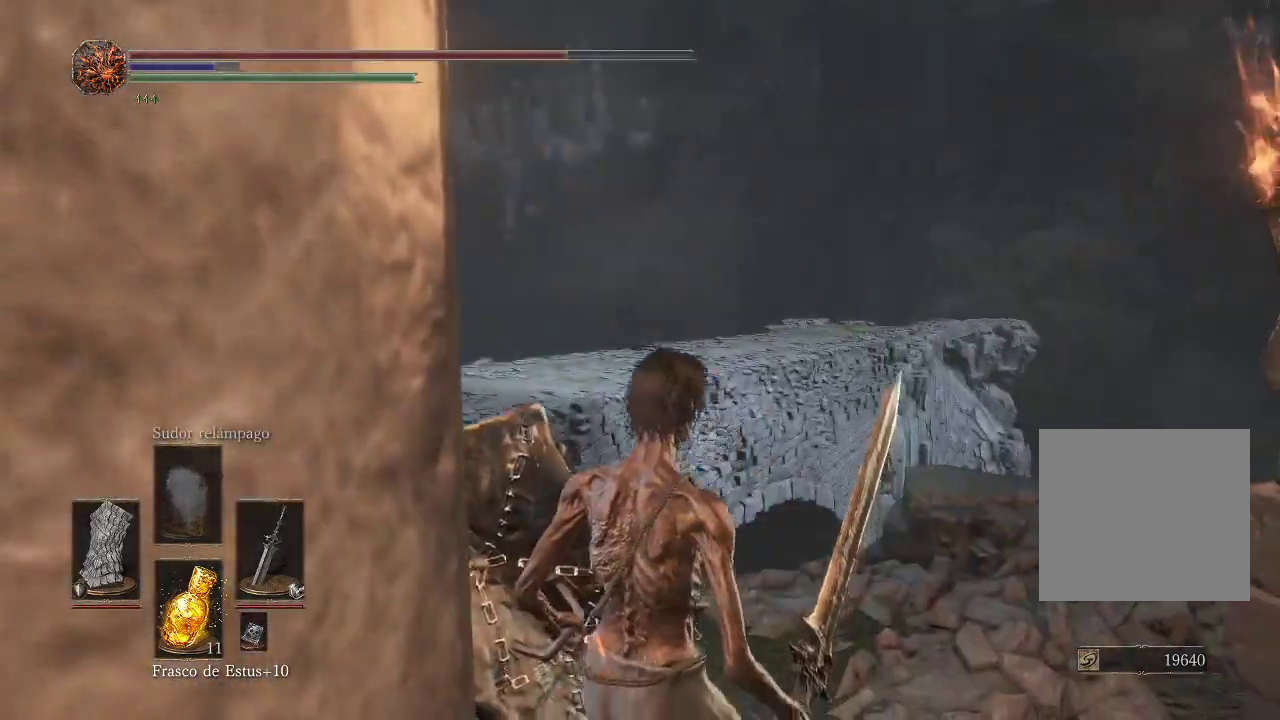
{"buttons": [], "left_stick": "up-left", "right_stick": "center", "events": [[100, "left_stick", "up"], [317, "right_stick", "center"], [367, "left_stick", "up-left"]]}
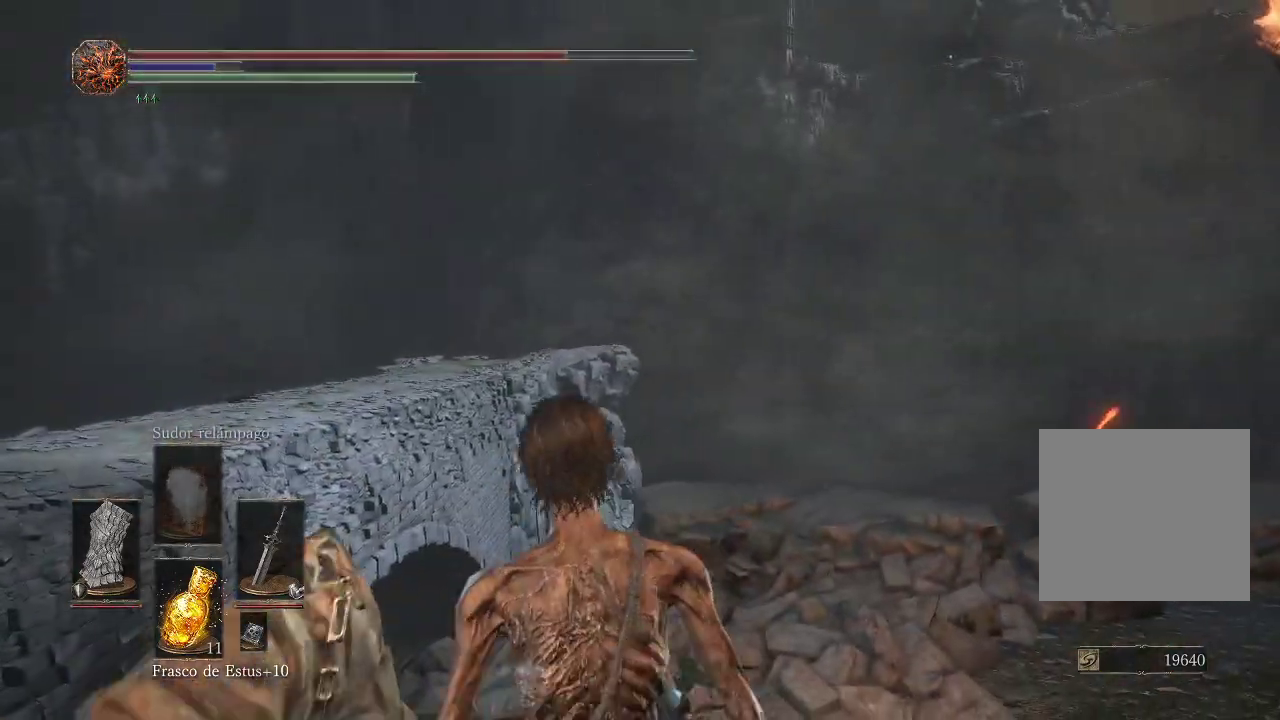
{"buttons": [], "left_stick": "center", "right_stick": "down-left", "events": [[217, "left_stick", "center"], [433, "right_stick", "down-left"]]}
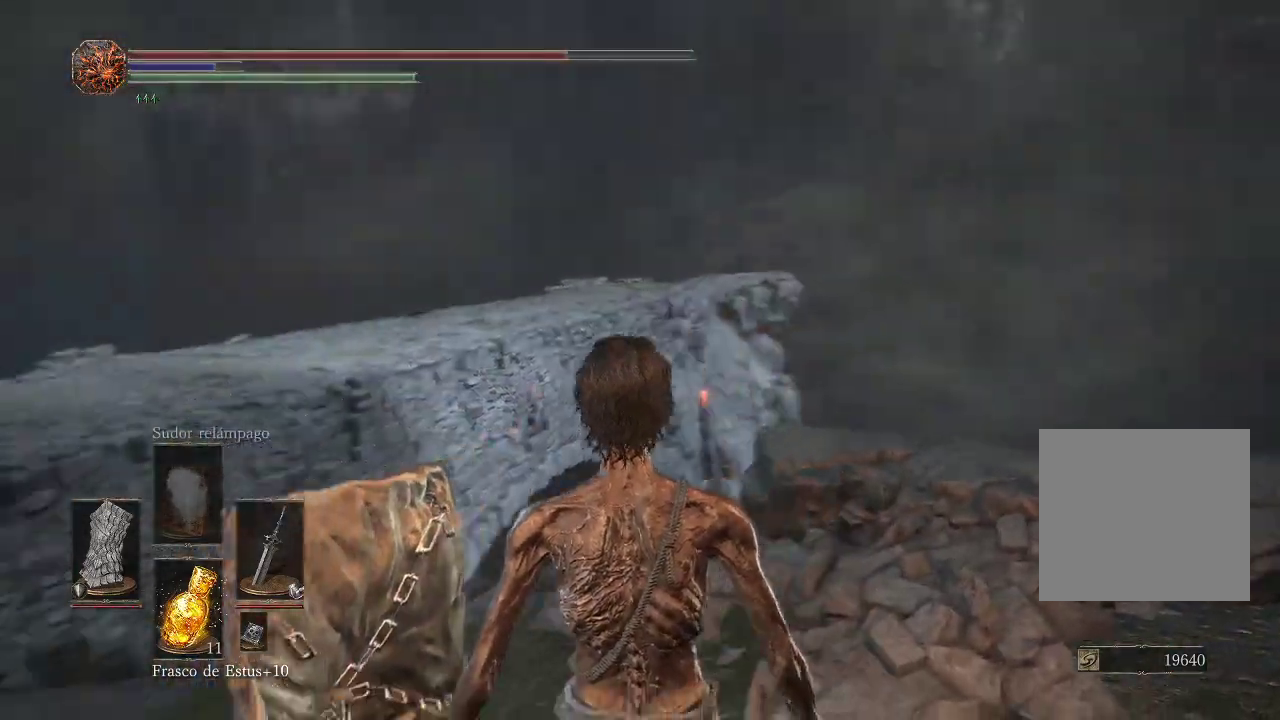
{"buttons": [], "left_stick": "up-left", "right_stick": "center", "events": [[33, "left_stick", "left"], [167, "left_stick", "up-left"], [383, "right_stick", "center"]]}
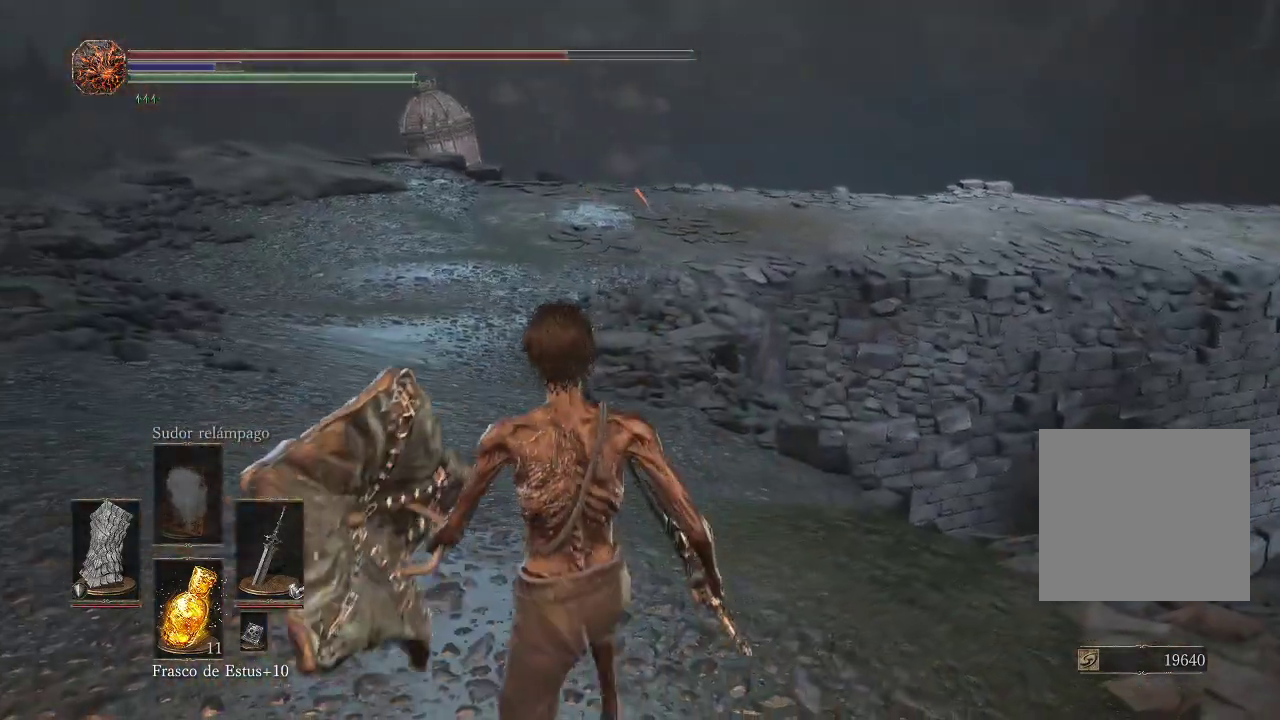
{"buttons": [], "left_stick": "up-left", "right_stick": "right", "events": [[200, "right_stick", "right"]]}
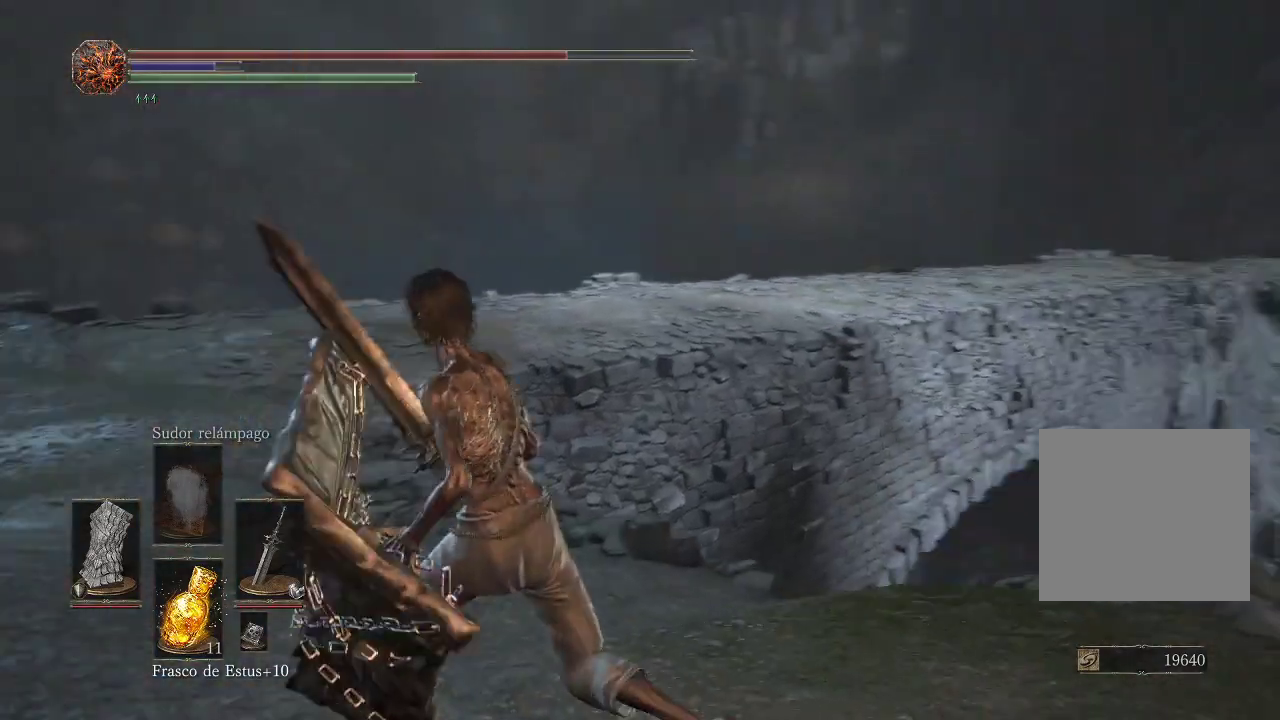
{"buttons": [], "left_stick": "left", "right_stick": "right", "events": [[117, "left_stick", "left"], [183, "right_stick", "center"], [367, "right_stick", "right"]]}
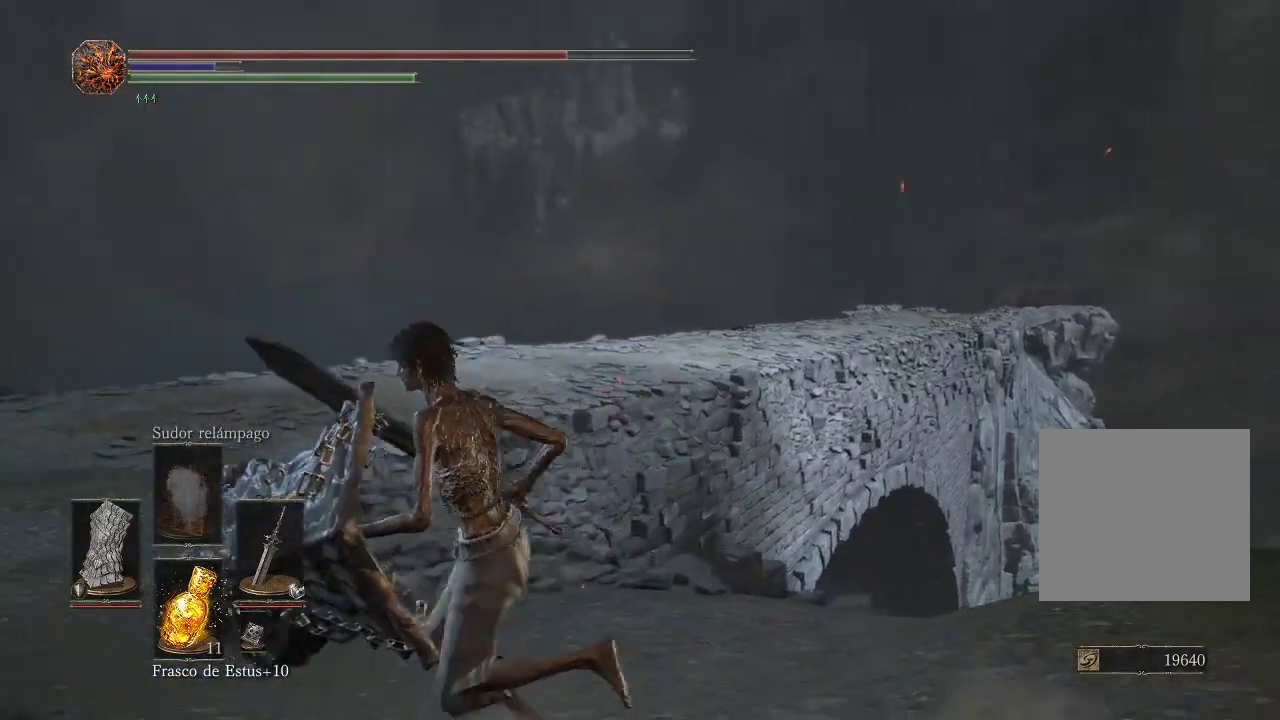
{"buttons": [], "left_stick": "up-left", "right_stick": "right", "events": [[267, "left_stick", "up-left"]]}
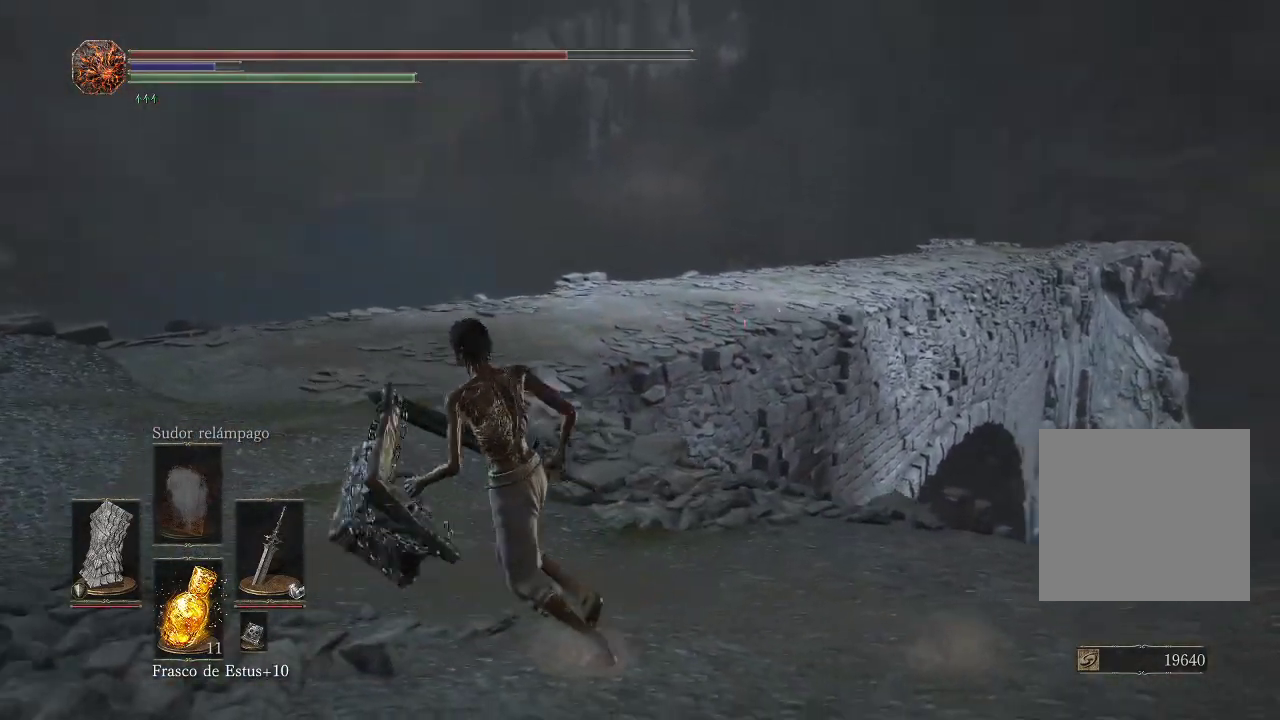
{"buttons": [], "left_stick": "up-left", "right_stick": "right", "events": []}
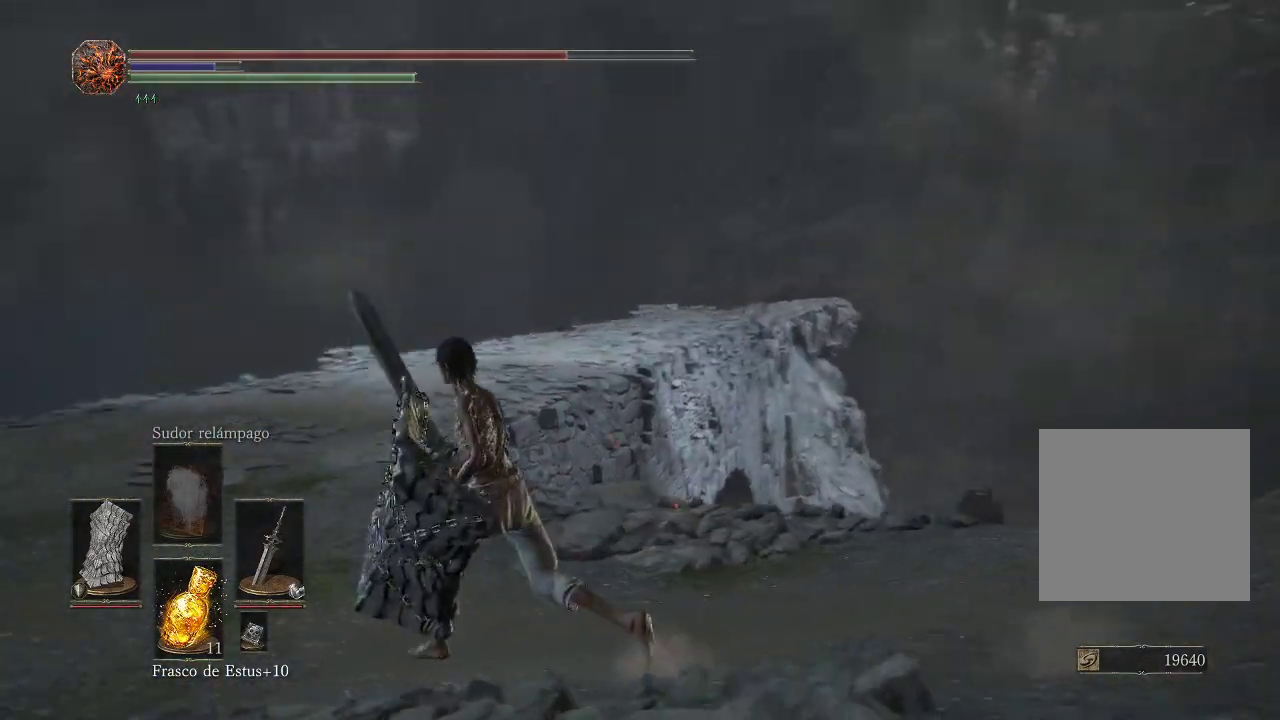
{"buttons": [], "left_stick": "up-left", "right_stick": "right", "events": []}
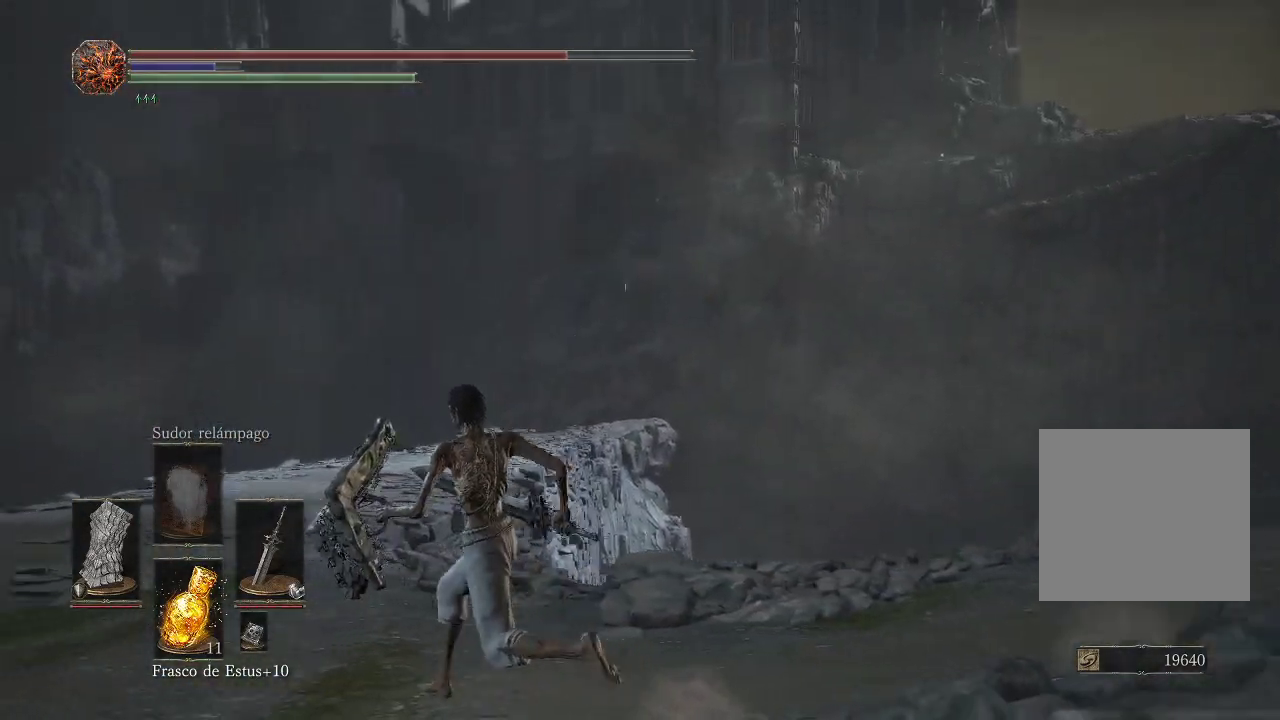
{"buttons": [], "left_stick": "up-left", "right_stick": "right", "events": []}
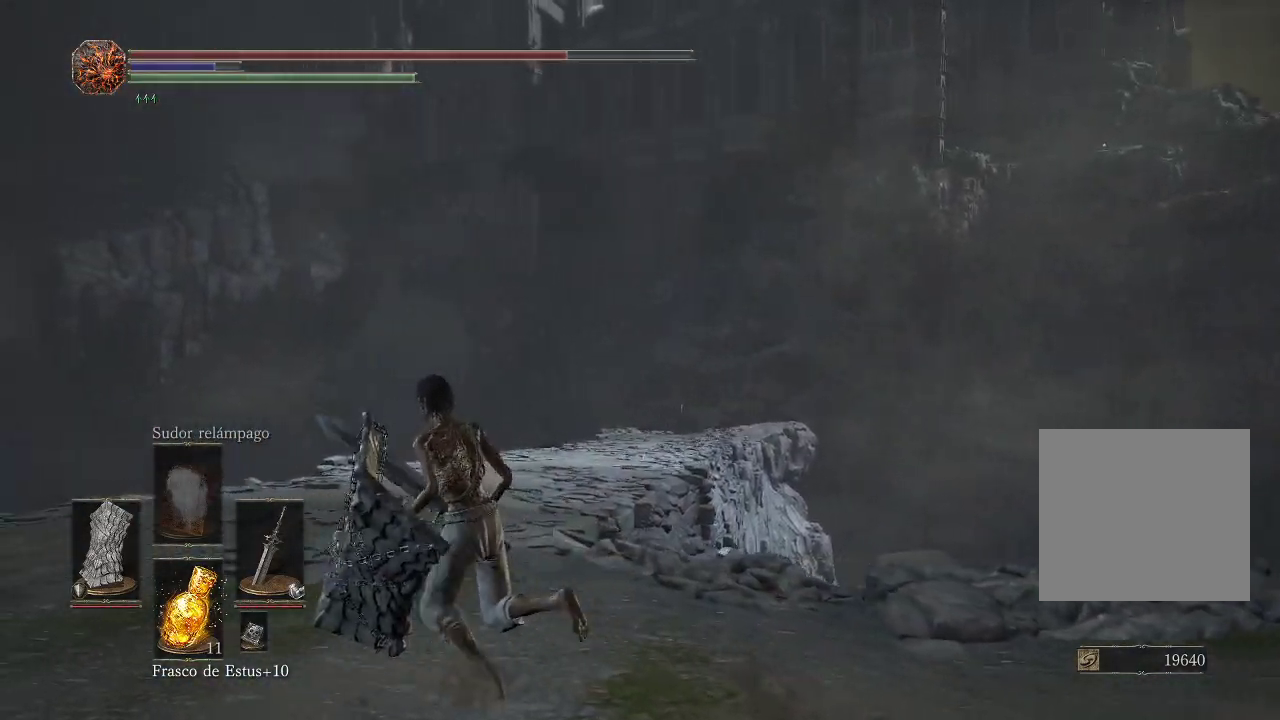
{"buttons": [], "left_stick": "center", "right_stick": "center", "events": [[250, "left_stick", "center"], [300, "right_stick", "down-right"], [483, "right_stick", "center"]]}